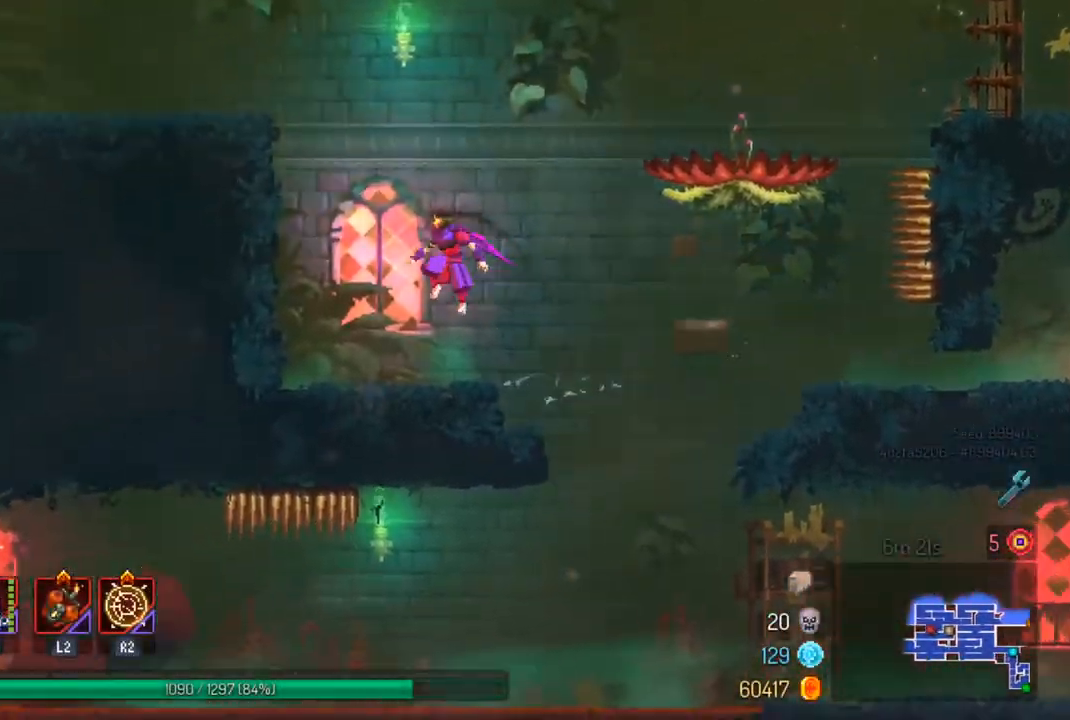
Gameplay with a controller (PlayStation layout); each line is a JSON object with the inputs held at the frame after it. "events" lists button and stick changes between this image and that frame as [ms after this image, input, new state], when the widget could be followed in between.
{"buttons": [], "left_stick": "left", "right_stick": "center", "events": [[267, "CROSS", "down"], [367, "CROSS", "up"]]}
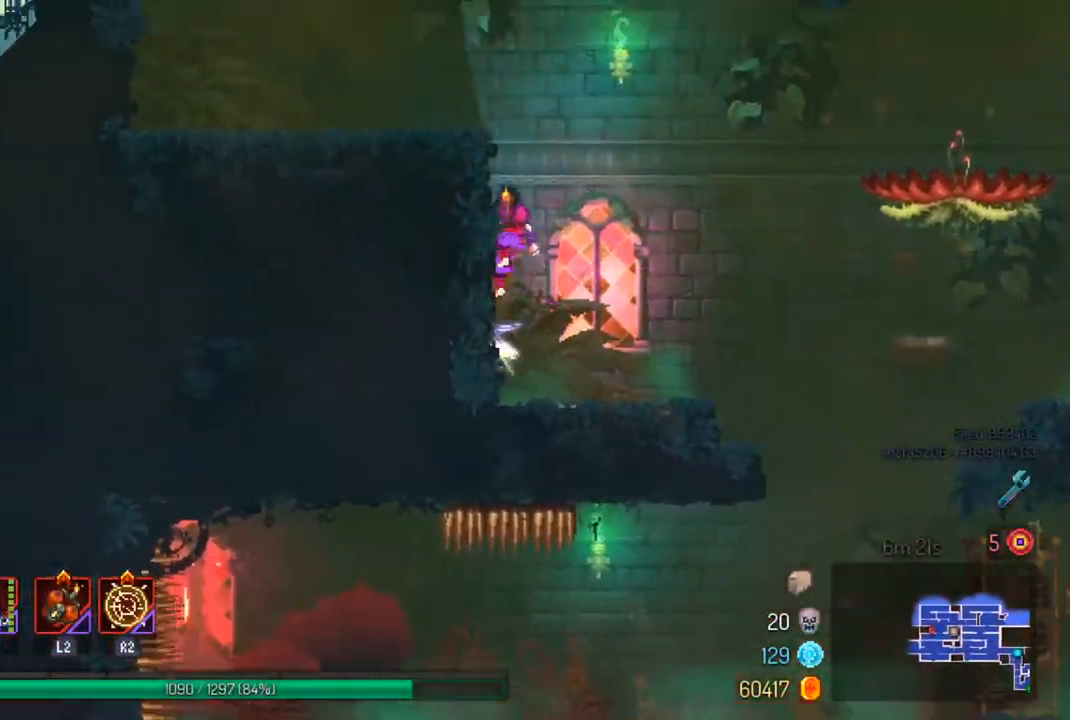
{"buttons": [], "left_stick": "left", "right_stick": "center", "events": [[300, "CIRCLE", "down"], [400, "CIRCLE", "up"]]}
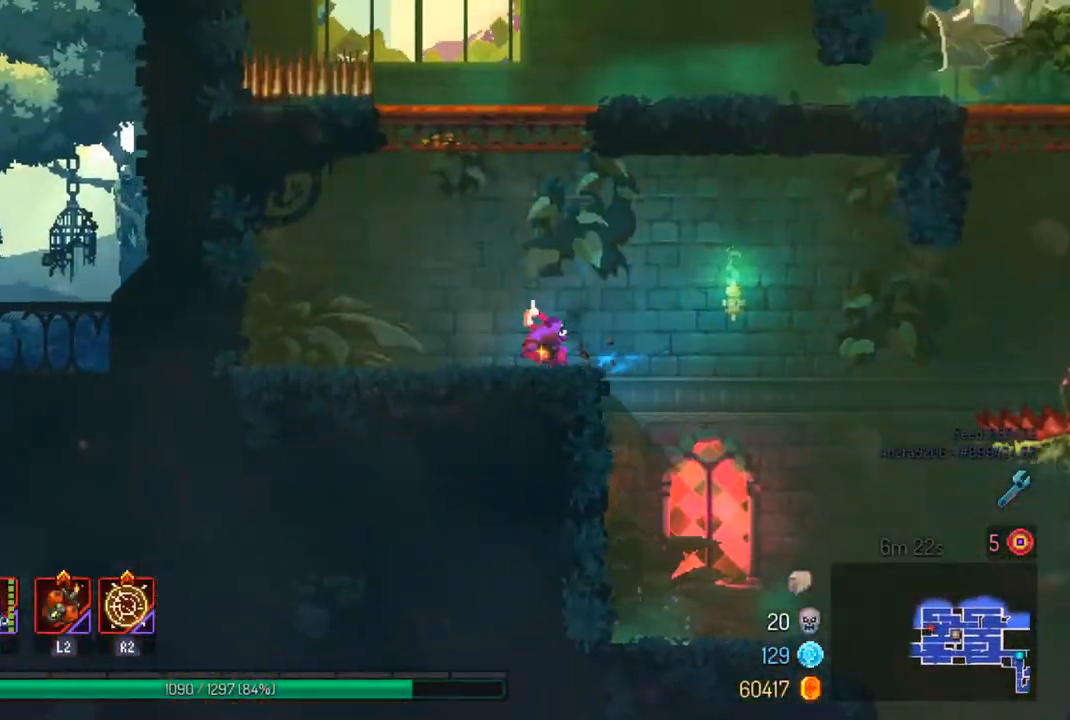
{"buttons": [], "left_stick": "center", "right_stick": "center", "events": [[67, "left_stick", "center"], [167, "CROSS", "down"], [167, "left_stick", "right"], [267, "CROSS", "up"], [333, "left_stick", "center"]]}
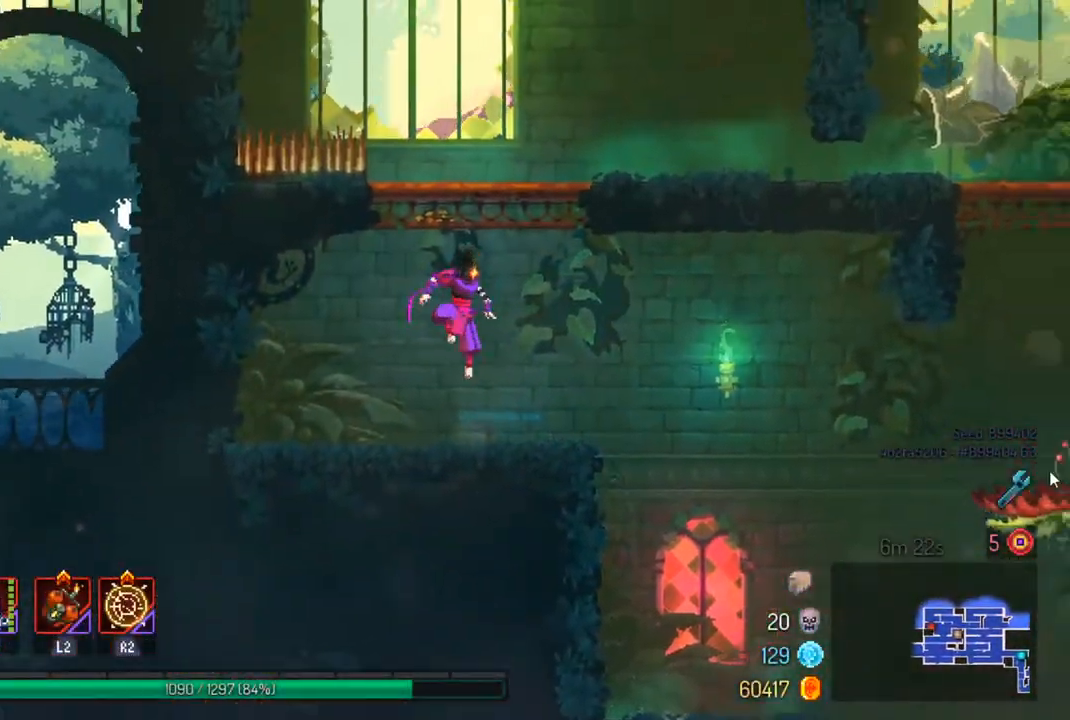
{"buttons": [], "left_stick": "center", "right_stick": "center", "events": [[33, "SELECT", "down"], [167, "SELECT", "up"]]}
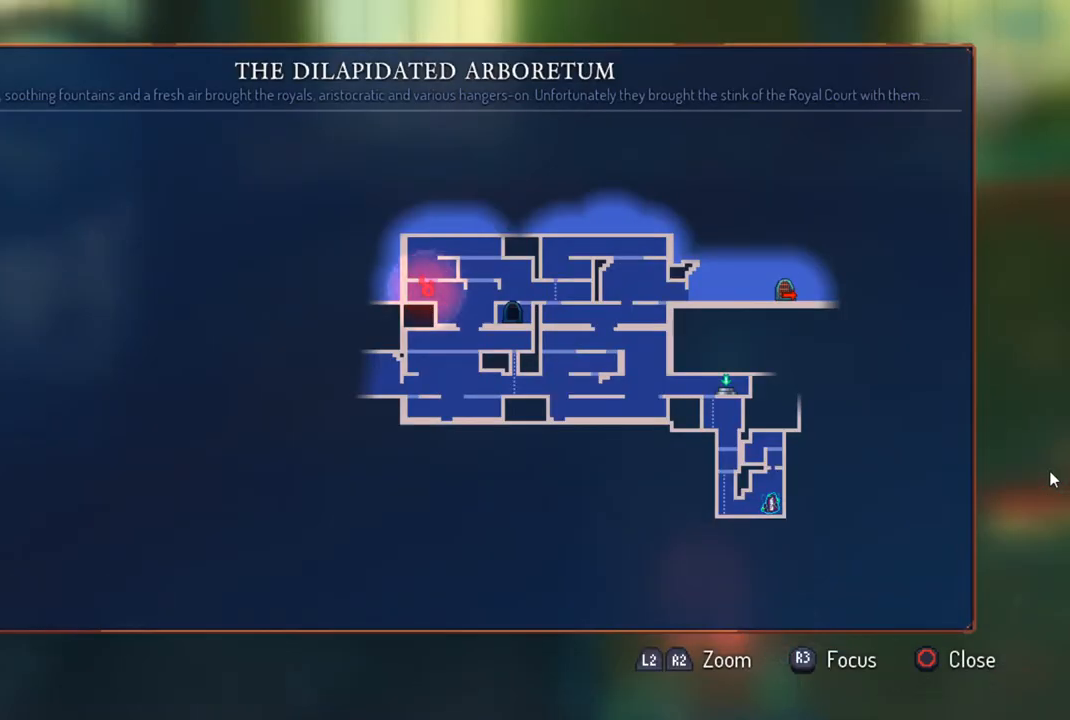
{"buttons": [], "left_stick": "right", "right_stick": "center", "events": [[267, "CIRCLE", "down"], [367, "CIRCLE", "up"], [367, "left_stick", "right"]]}
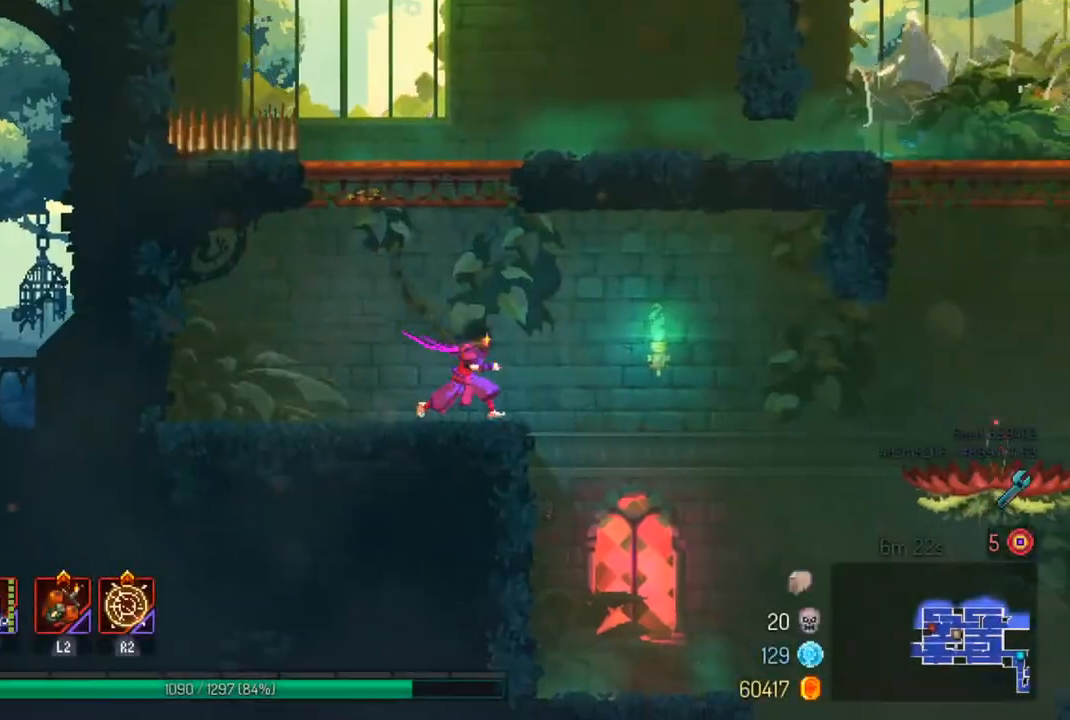
{"buttons": [], "left_stick": "right", "right_stick": "down-left", "events": [[33, "right_stick", "down-left"]]}
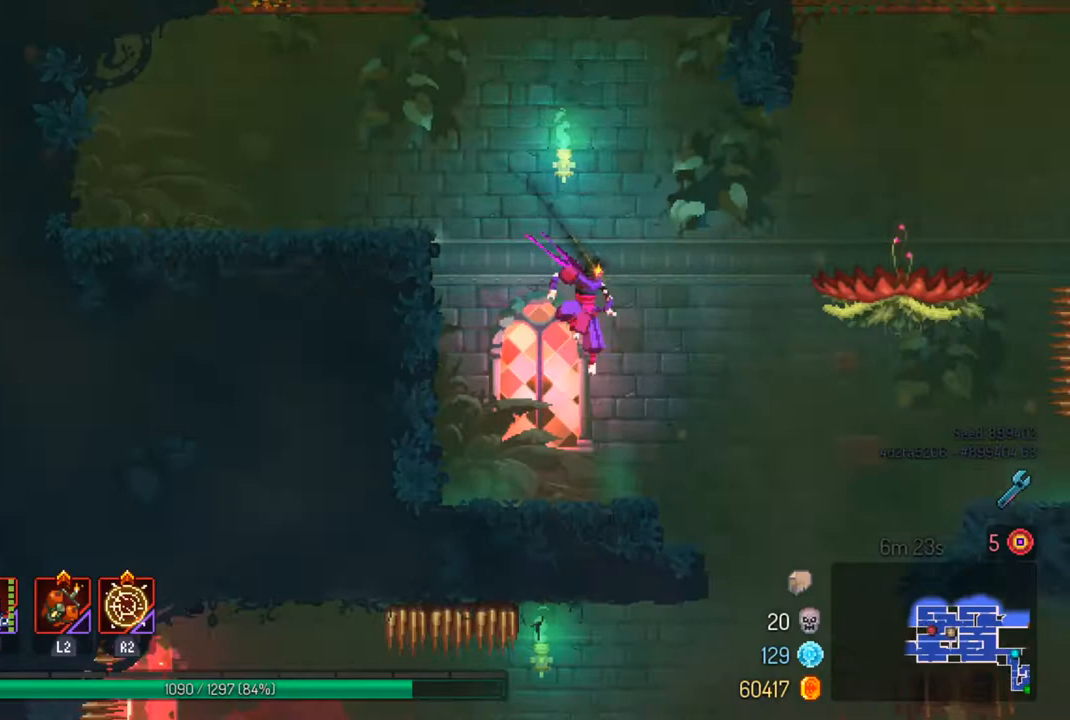
{"buttons": [], "left_stick": "down", "right_stick": "center", "events": [[367, "left_stick", "center"], [400, "right_stick", "center"], [433, "left_stick", "down"]]}
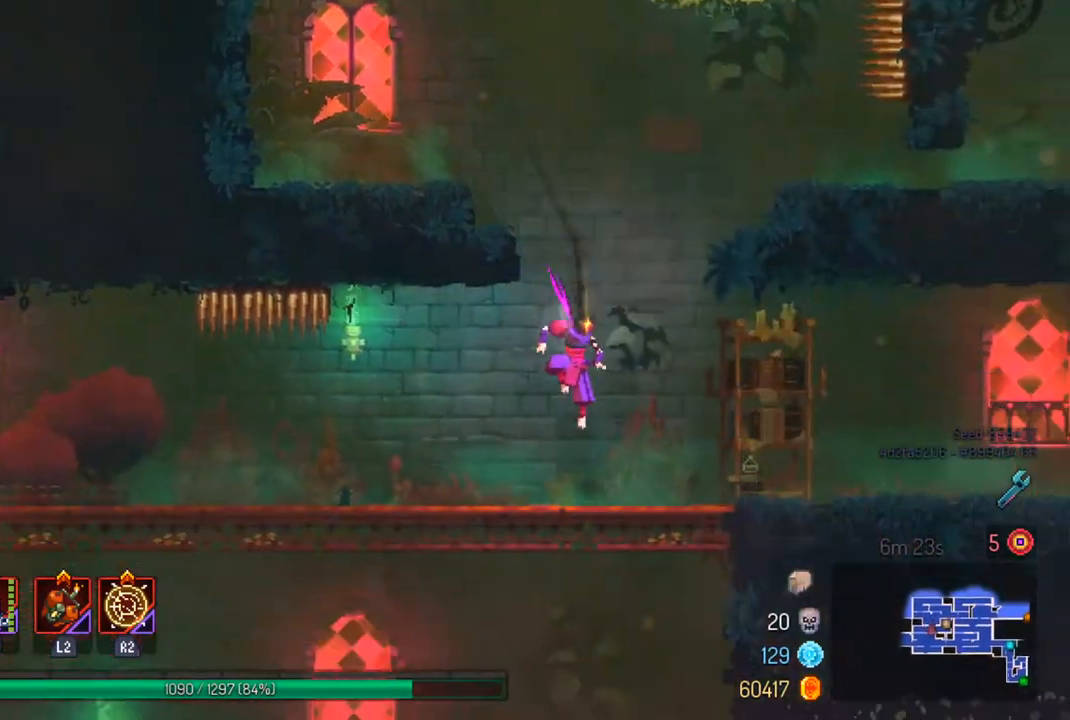
{"buttons": [], "left_stick": "left", "right_stick": "center", "events": [[67, "CROSS", "down"], [167, "CROSS", "up"], [267, "left_stick", "center"], [400, "left_stick", "left"]]}
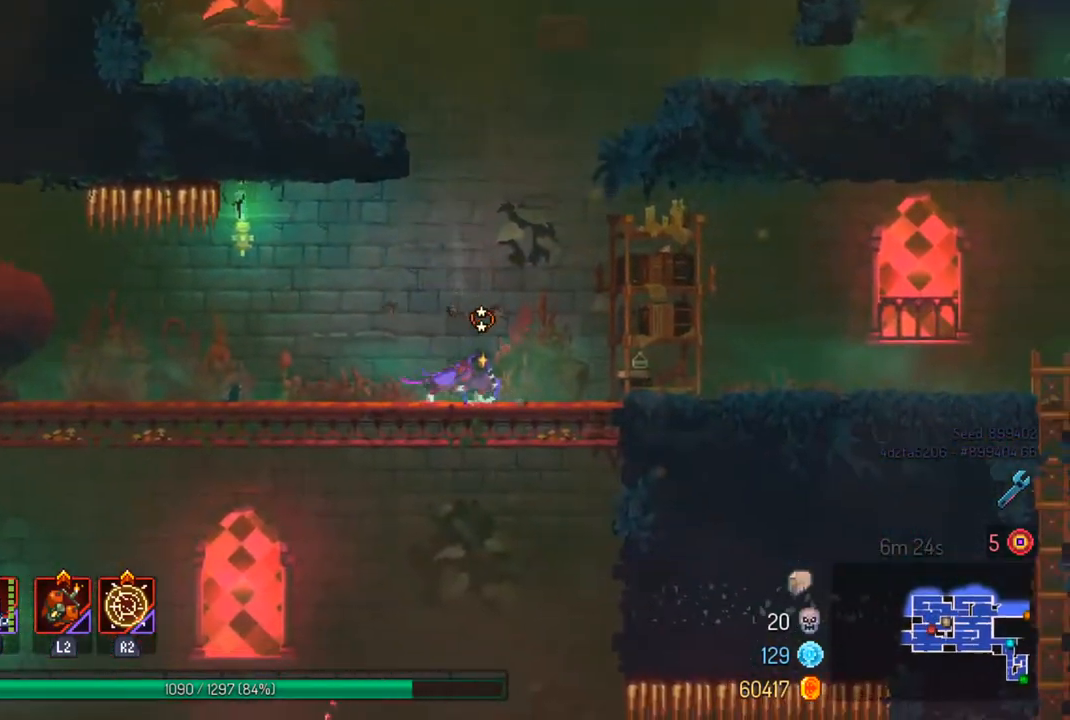
{"buttons": [], "left_stick": "center", "right_stick": "down-left", "events": [[167, "left_stick", "center"], [400, "right_stick", "down-left"]]}
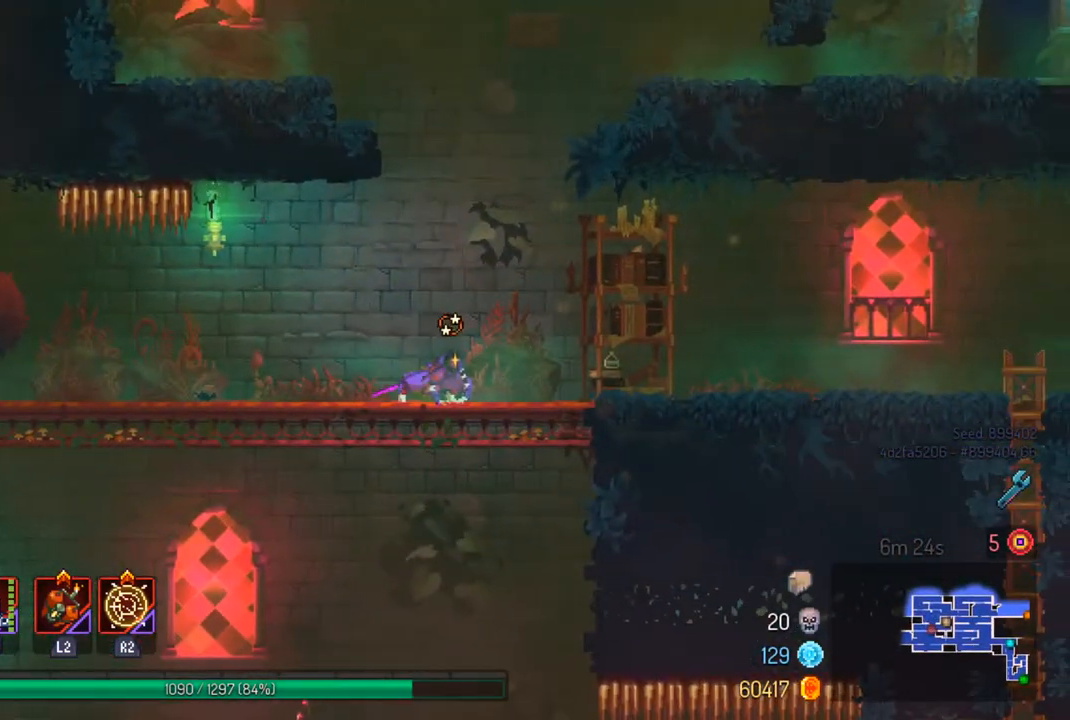
{"buttons": [], "left_stick": "left", "right_stick": "down-left", "events": [[67, "left_stick", "left"]]}
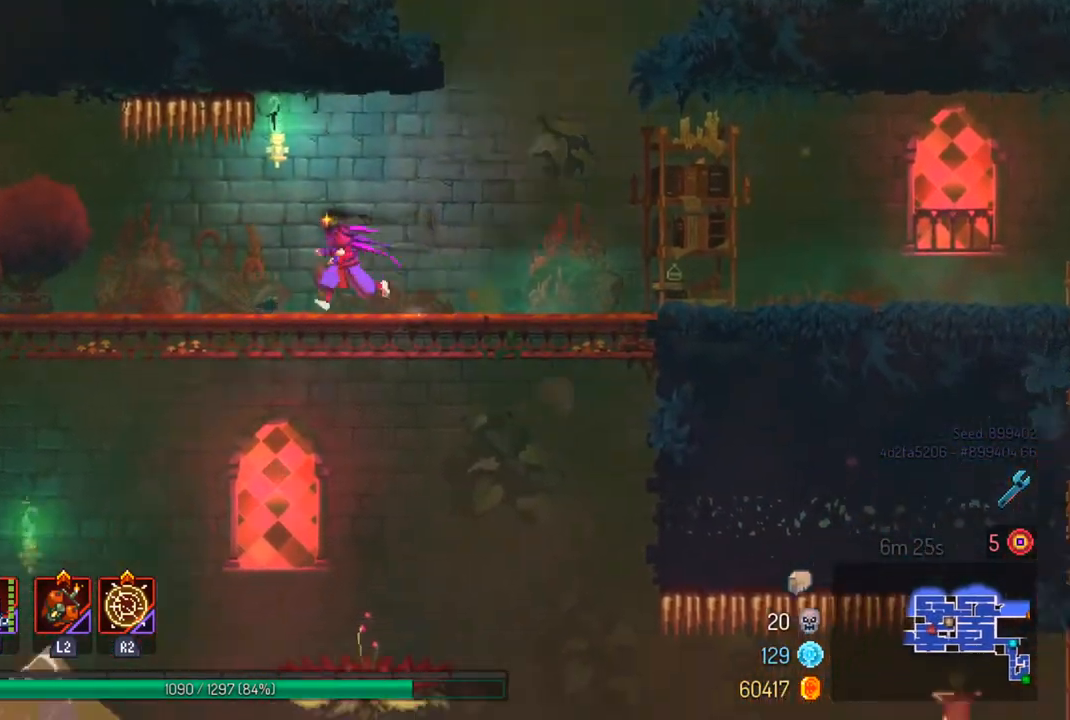
{"buttons": [], "left_stick": "down-left", "right_stick": "center", "events": [[33, "right_stick", "center"], [133, "left_stick", "down"], [200, "CROSS", "down"], [267, "left_stick", "down-left"], [333, "CROSS", "up"]]}
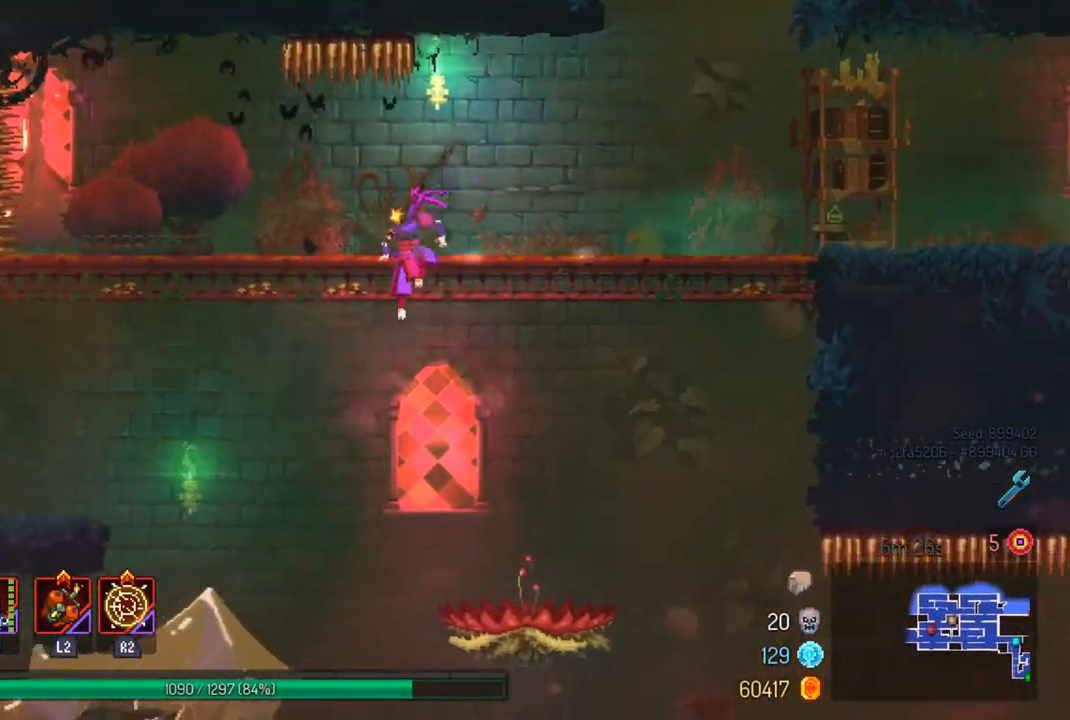
{"buttons": [], "left_stick": "center", "right_stick": "center", "events": [[33, "left_stick", "left"], [333, "left_stick", "center"], [367, "CROSS", "down"], [500, "CROSS", "up"]]}
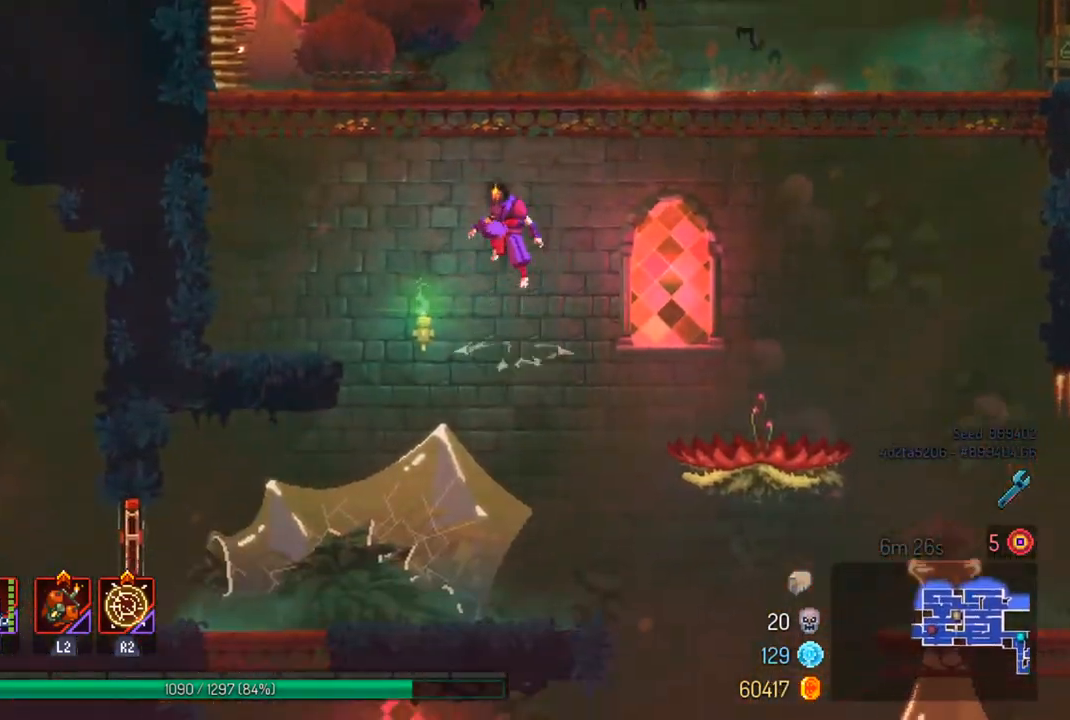
{"buttons": [], "left_stick": "left", "right_stick": "center", "events": [[200, "left_stick", "left"]]}
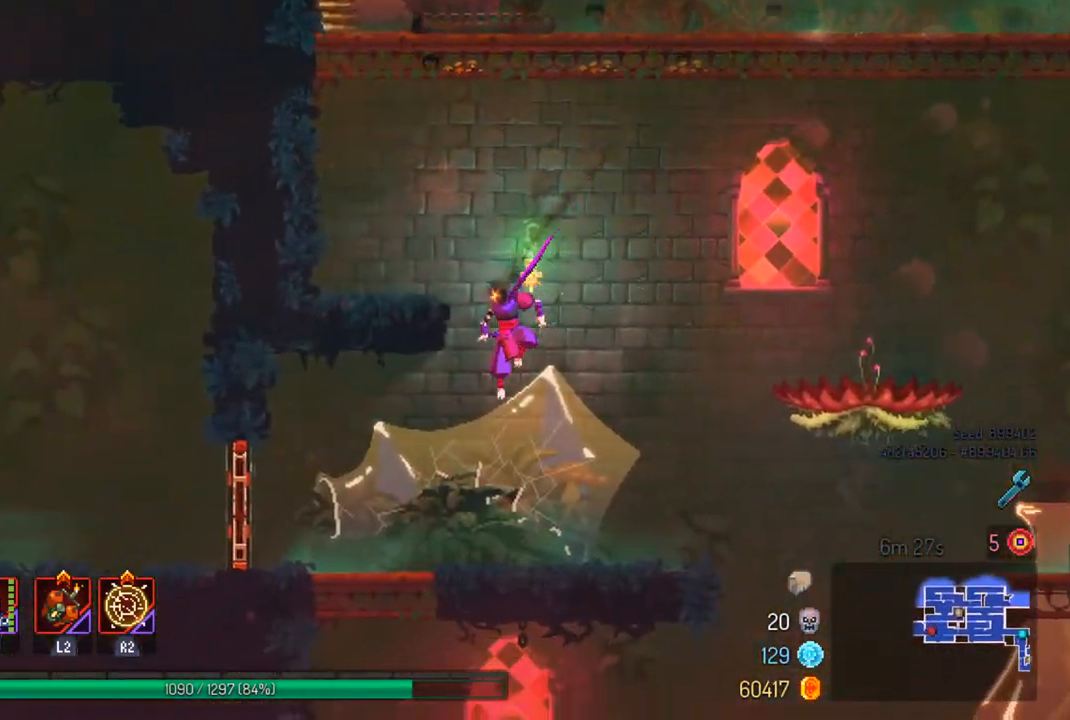
{"buttons": ["CIRCLE"], "left_stick": "left", "right_stick": "center", "events": [[433, "CIRCLE", "down"]]}
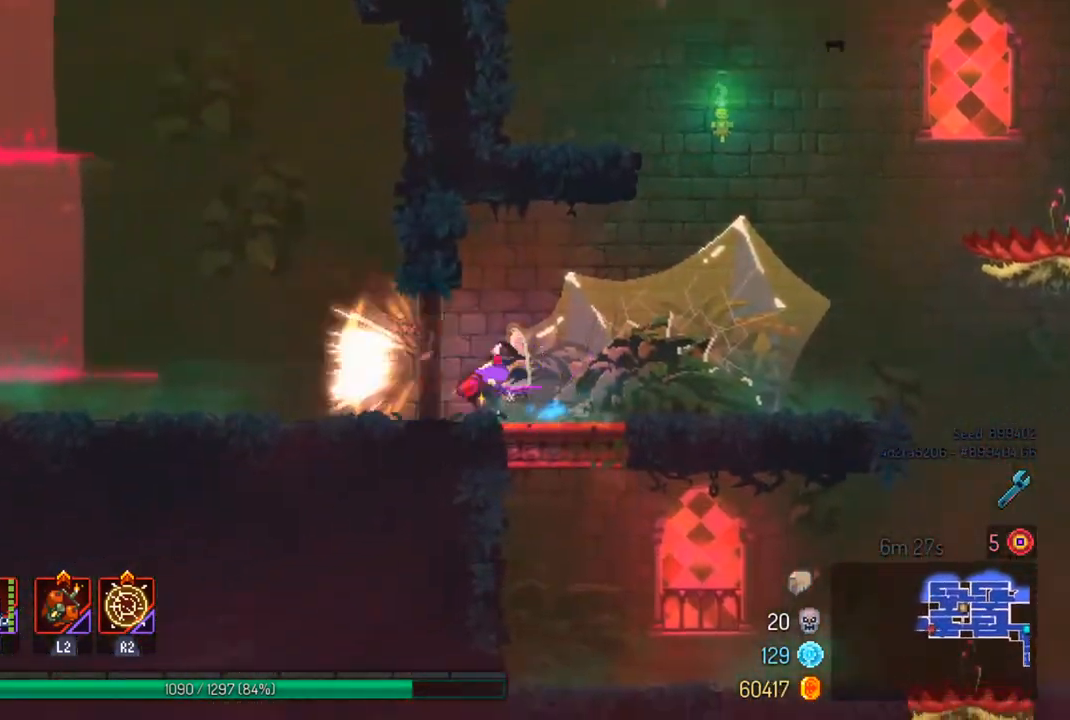
{"buttons": [], "left_stick": "left", "right_stick": "center", "events": [[67, "CIRCLE", "up"]]}
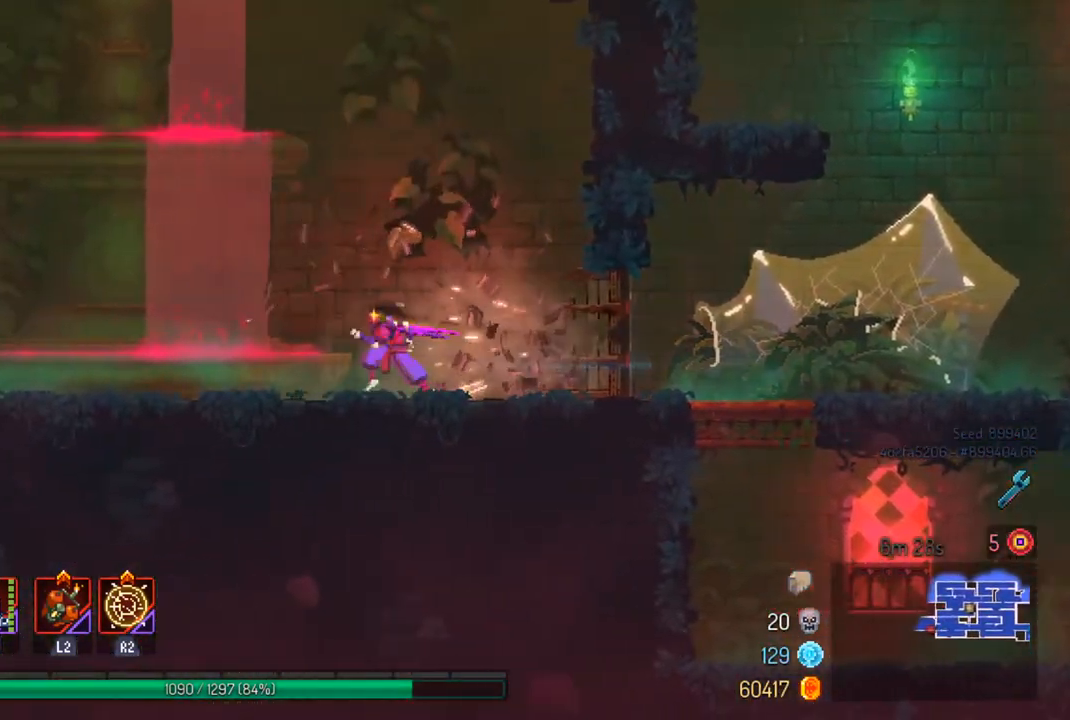
{"buttons": [], "left_stick": "left", "right_stick": "center", "events": []}
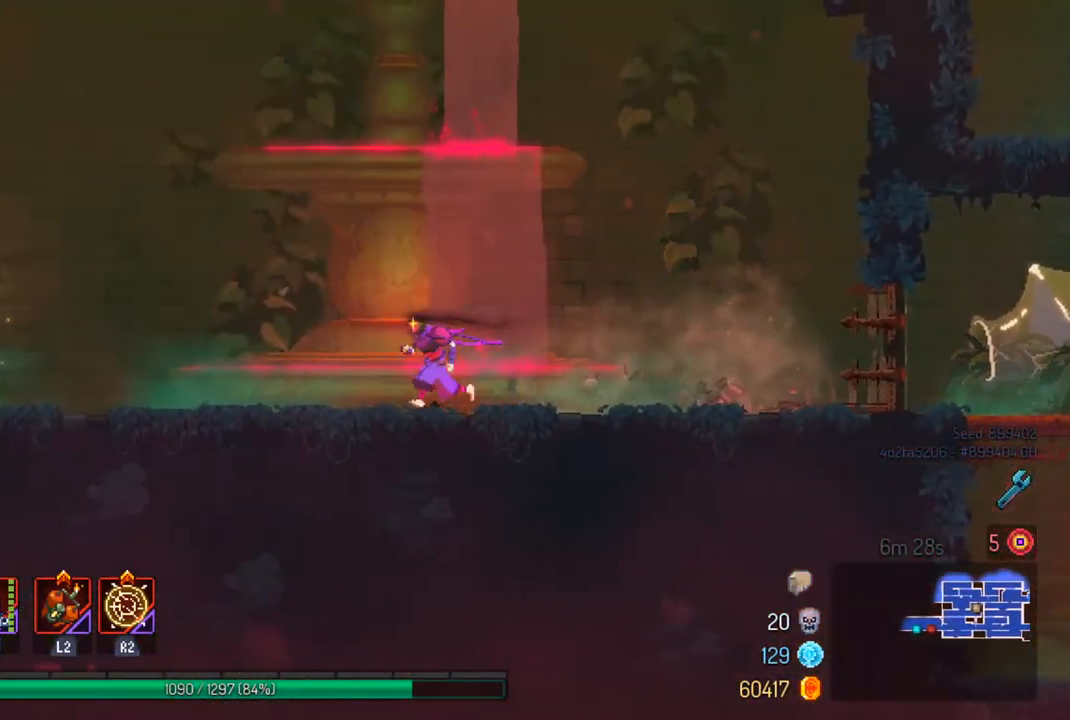
{"buttons": [], "left_stick": "left", "right_stick": "center", "events": [[333, "CIRCLE", "down"], [467, "CIRCLE", "up"]]}
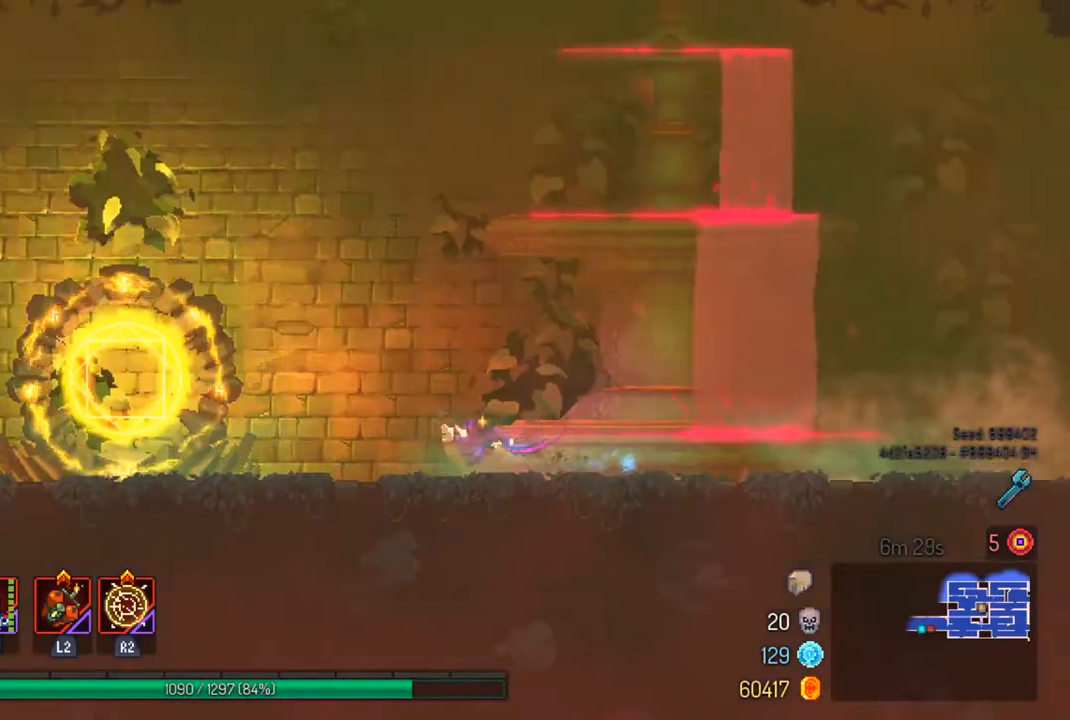
{"buttons": [], "left_stick": "left", "right_stick": "center", "events": []}
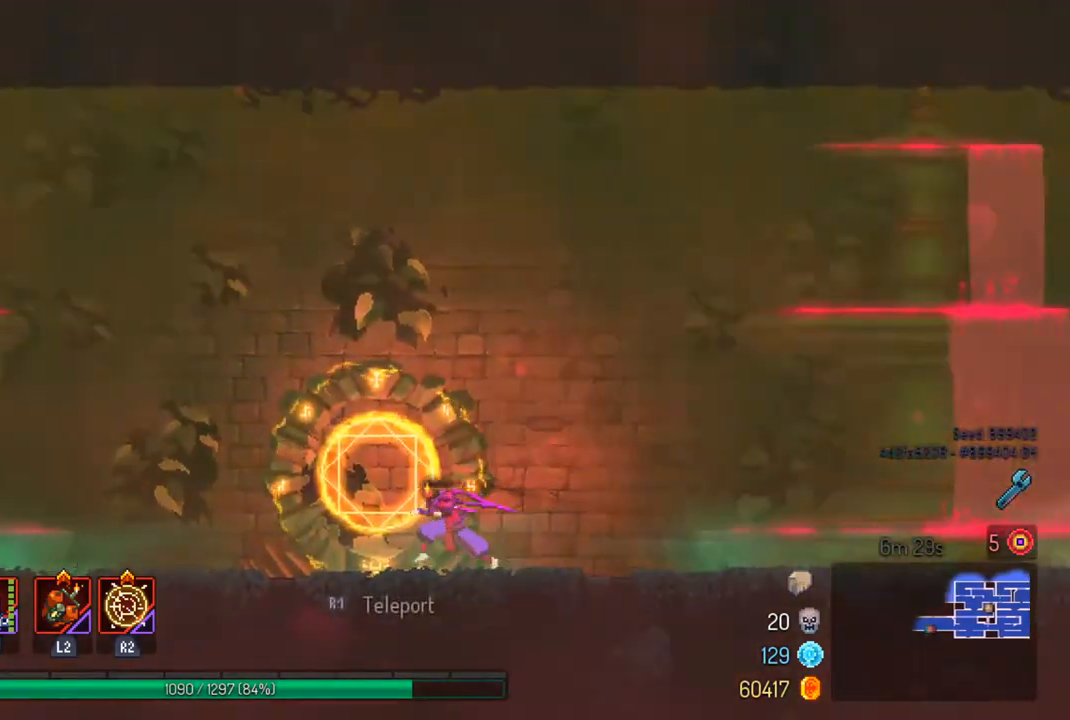
{"buttons": ["CIRCLE"], "left_stick": "left", "right_stick": "center", "events": [[67, "CIRCLE", "down"], [200, "CIRCLE", "up"], [433, "CIRCLE", "down"]]}
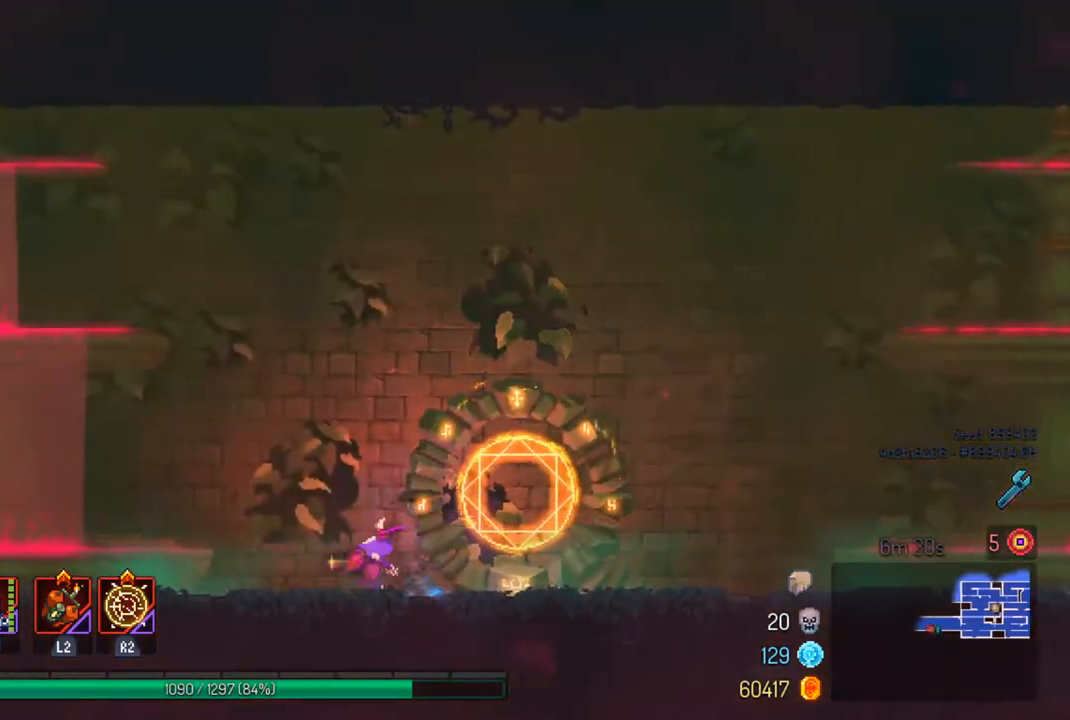
{"buttons": [], "left_stick": "left", "right_stick": "center", "events": [[67, "CIRCLE", "up"]]}
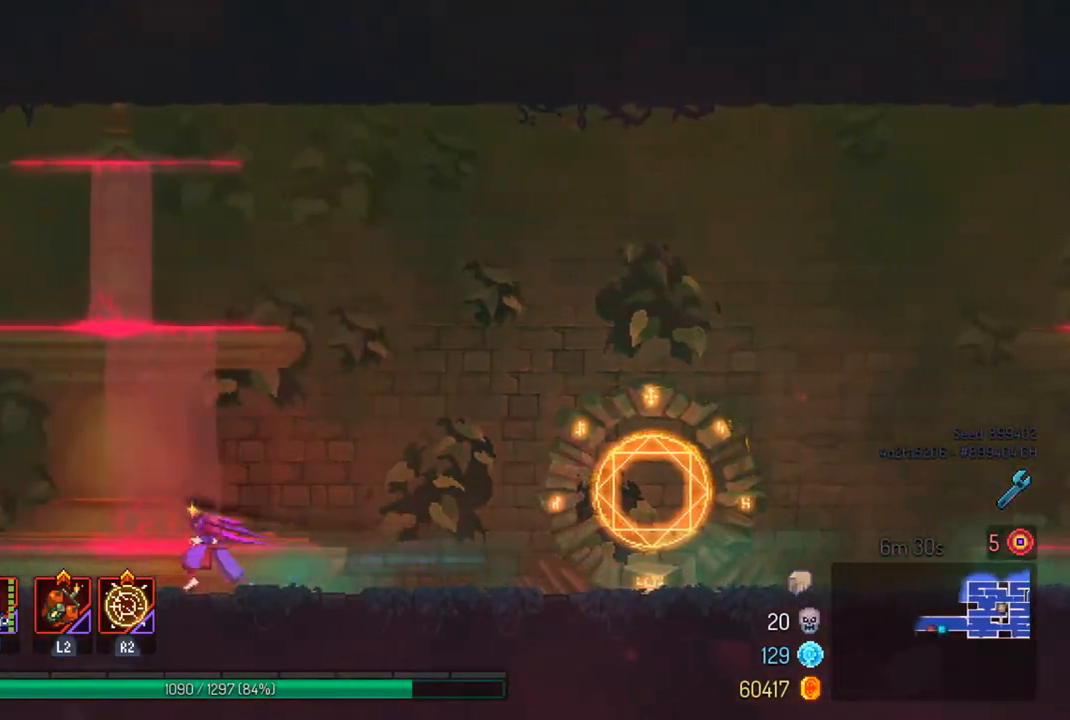
{"buttons": [], "left_stick": "left", "right_stick": "center", "events": [[233, "CIRCLE", "down"], [367, "CIRCLE", "up"]]}
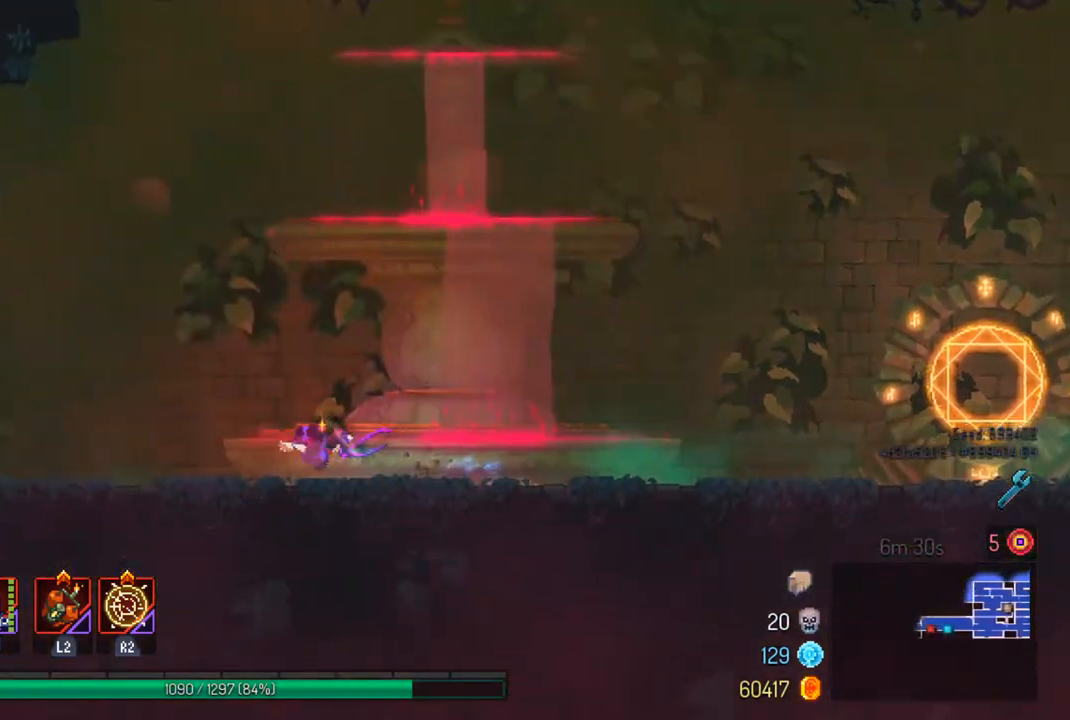
{"buttons": [], "left_stick": "center", "right_stick": "center", "events": [[467, "left_stick", "center"]]}
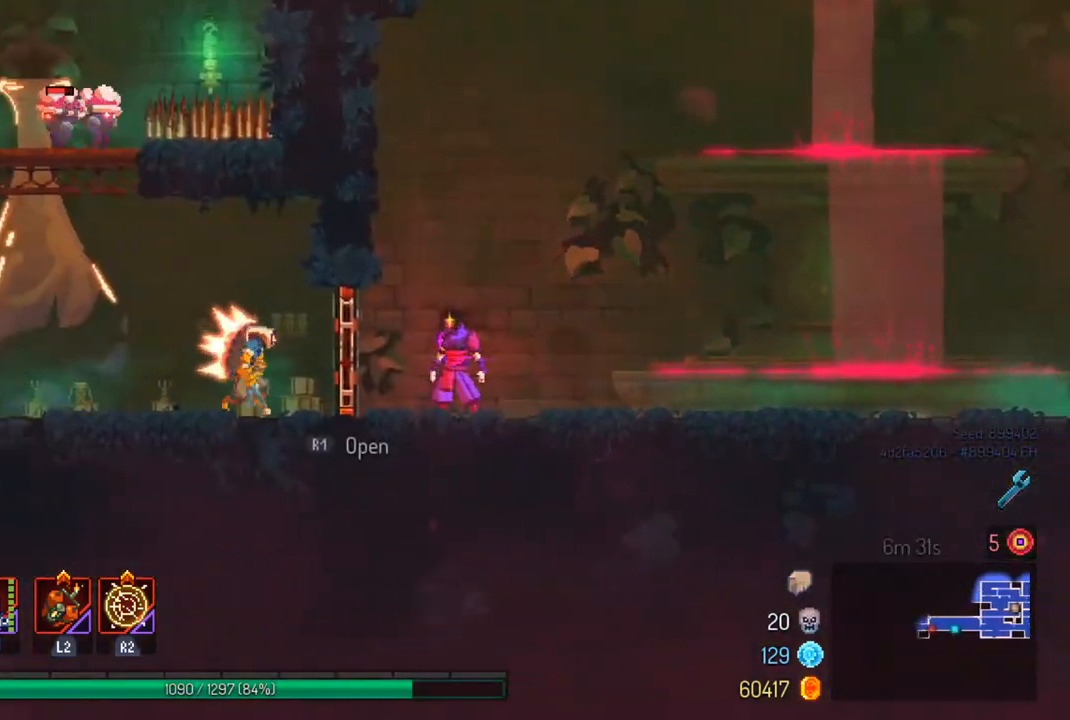
{"buttons": [], "left_stick": "center", "right_stick": "center", "events": [[100, "left_stick", "left"], [133, "CIRCLE", "down"], [233, "CIRCLE", "up"], [333, "SQUARE", "down"], [400, "left_stick", "center"], [467, "SQUARE", "up"]]}
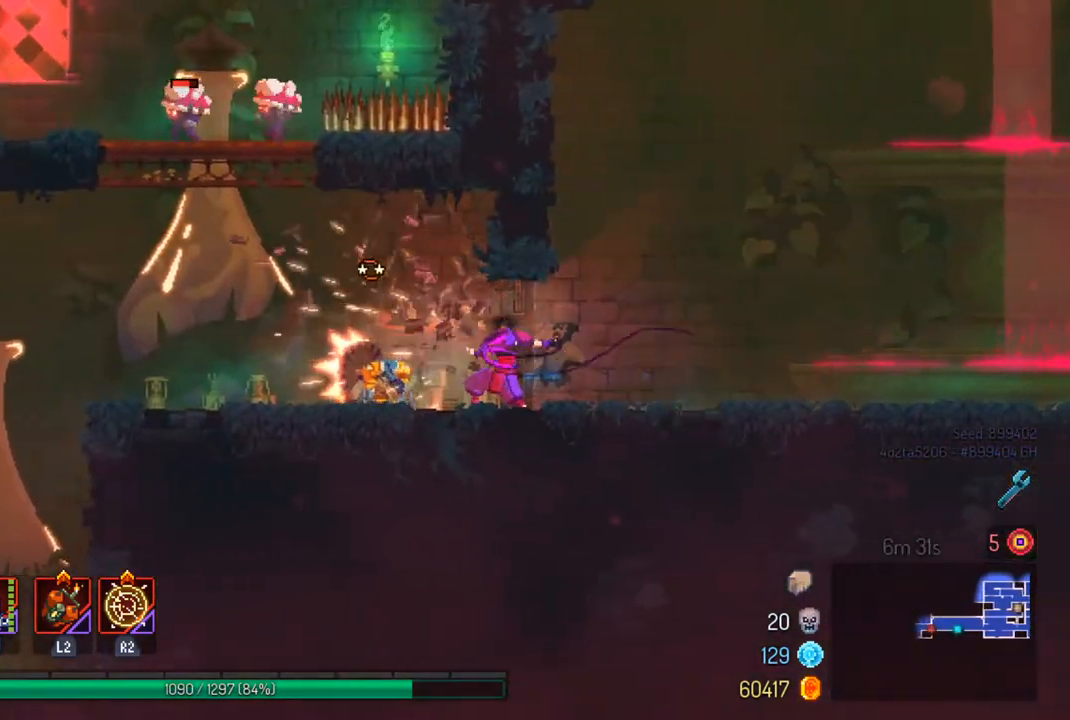
{"buttons": [], "left_stick": "center", "right_stick": "center", "events": [[67, "SQUARE", "down"], [100, "SQUARE", "up"], [233, "SQUARE", "down"], [300, "SQUARE", "up"]]}
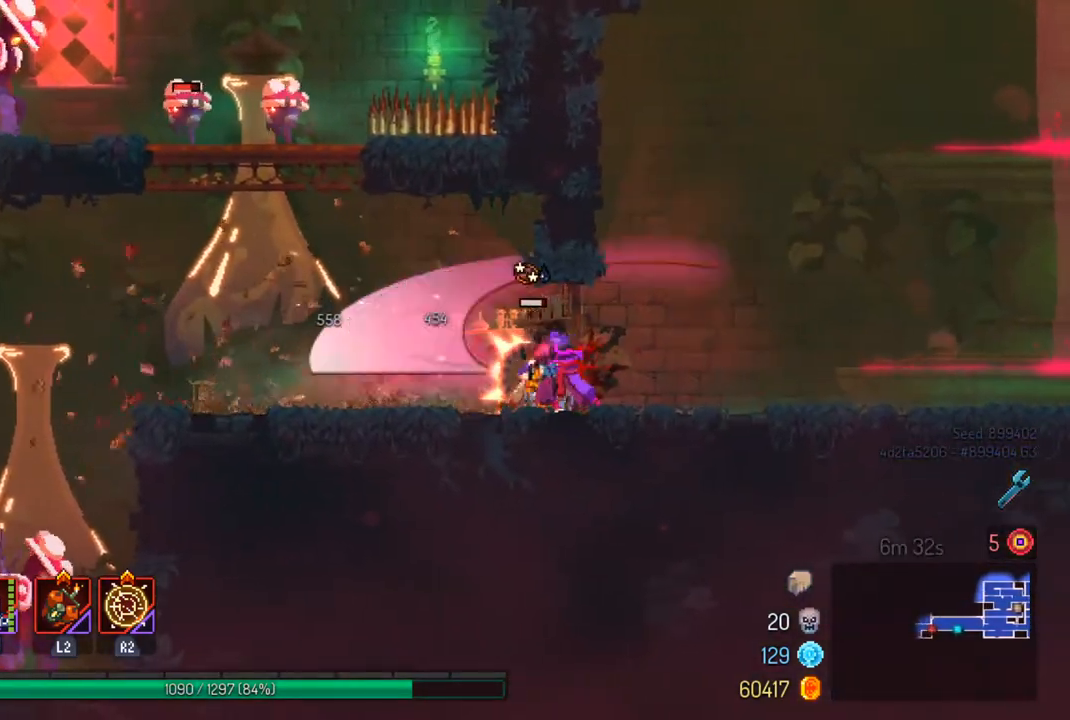
{"buttons": [], "left_stick": "center", "right_stick": "center", "events": []}
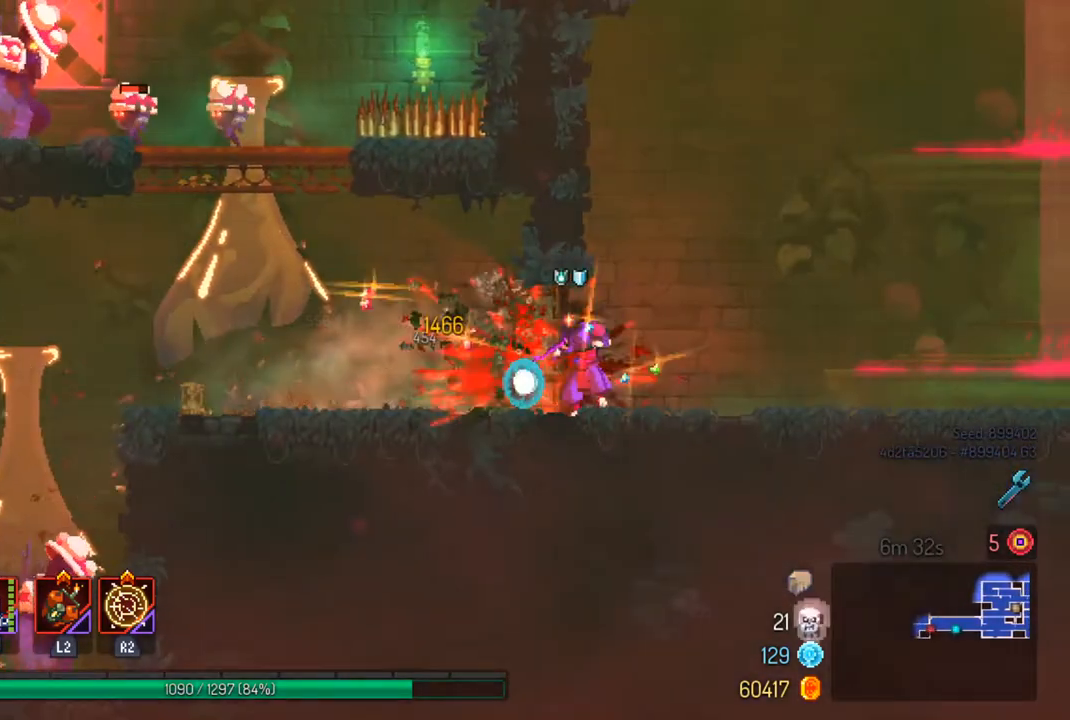
{"buttons": [], "left_stick": "center", "right_stick": "center", "events": []}
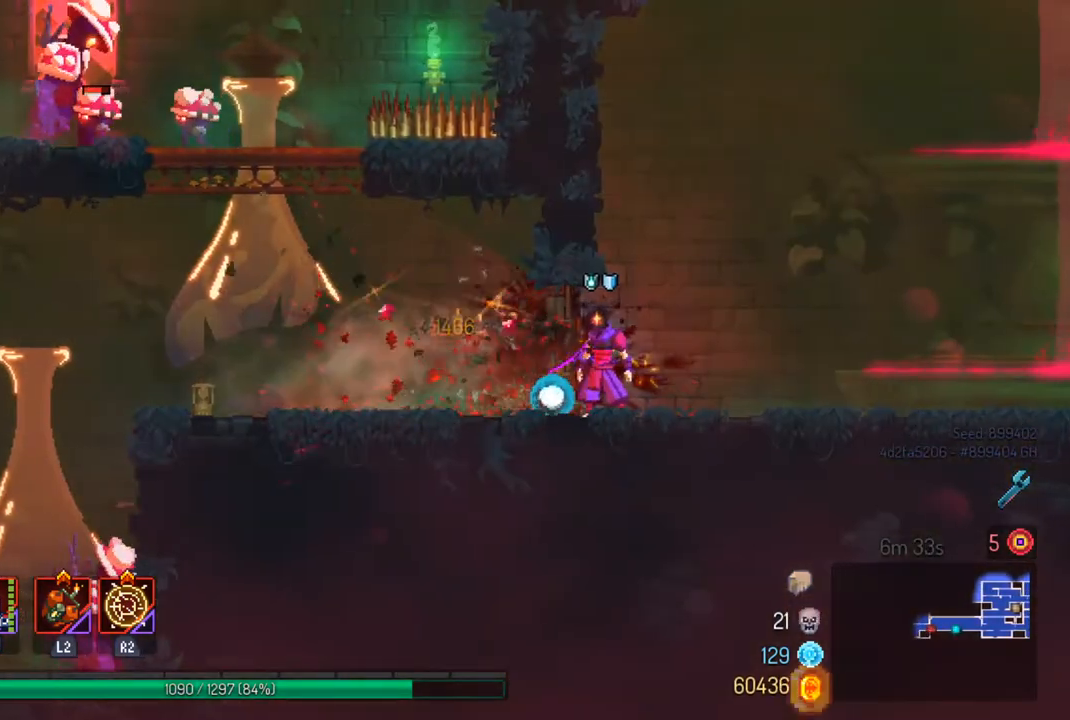
{"buttons": [], "left_stick": "left", "right_stick": "center", "events": [[100, "left_stick", "left"], [133, "R2", "down"], [267, "R2", "up"], [367, "CIRCLE", "down"], [500, "CIRCLE", "up"]]}
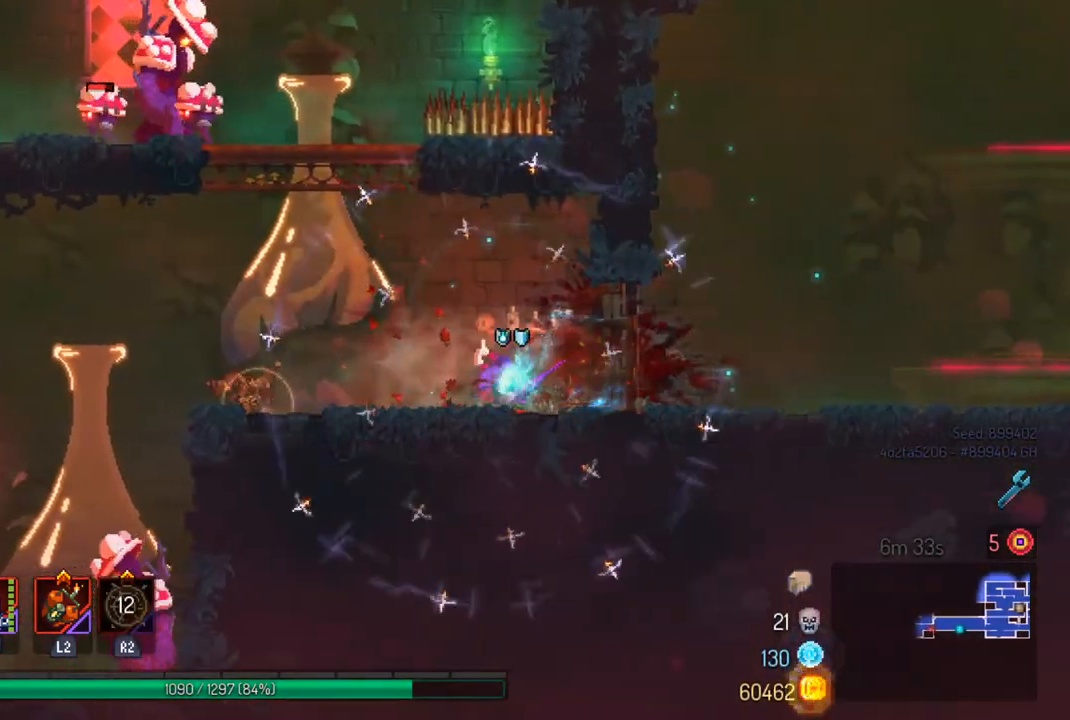
{"buttons": [], "left_stick": "left", "right_stick": "center", "events": [[100, "CROSS", "down"], [200, "CROSS", "up"], [267, "CROSS", "down"], [400, "CROSS", "up"]]}
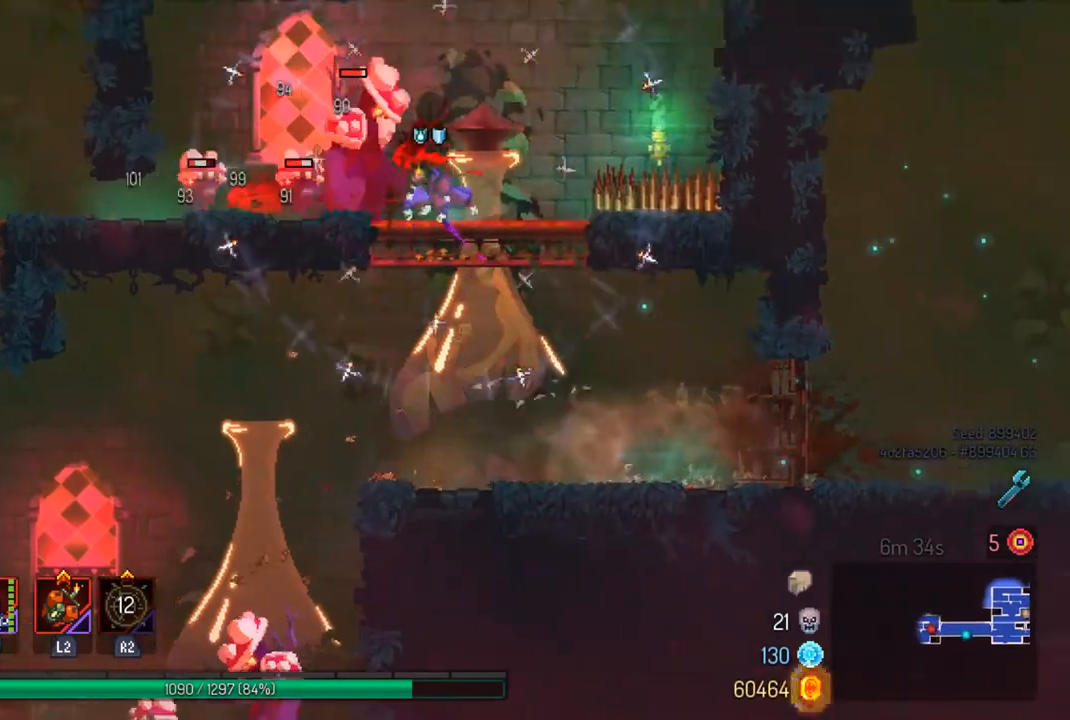
{"buttons": [], "left_stick": "center", "right_stick": "center", "events": [[100, "CIRCLE", "down"], [100, "left_stick", "center"], [167, "CIRCLE", "up"], [267, "SQUARE", "down"], [400, "SQUARE", "up"]]}
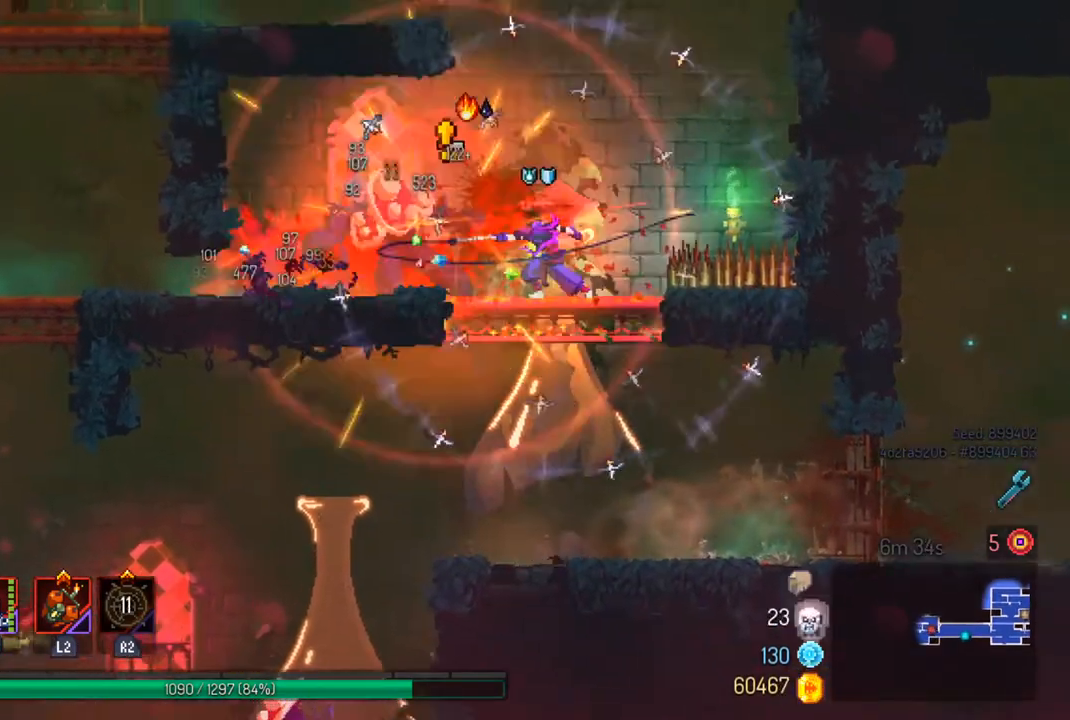
{"buttons": [], "left_stick": "down", "right_stick": "center", "events": [[467, "left_stick", "down"]]}